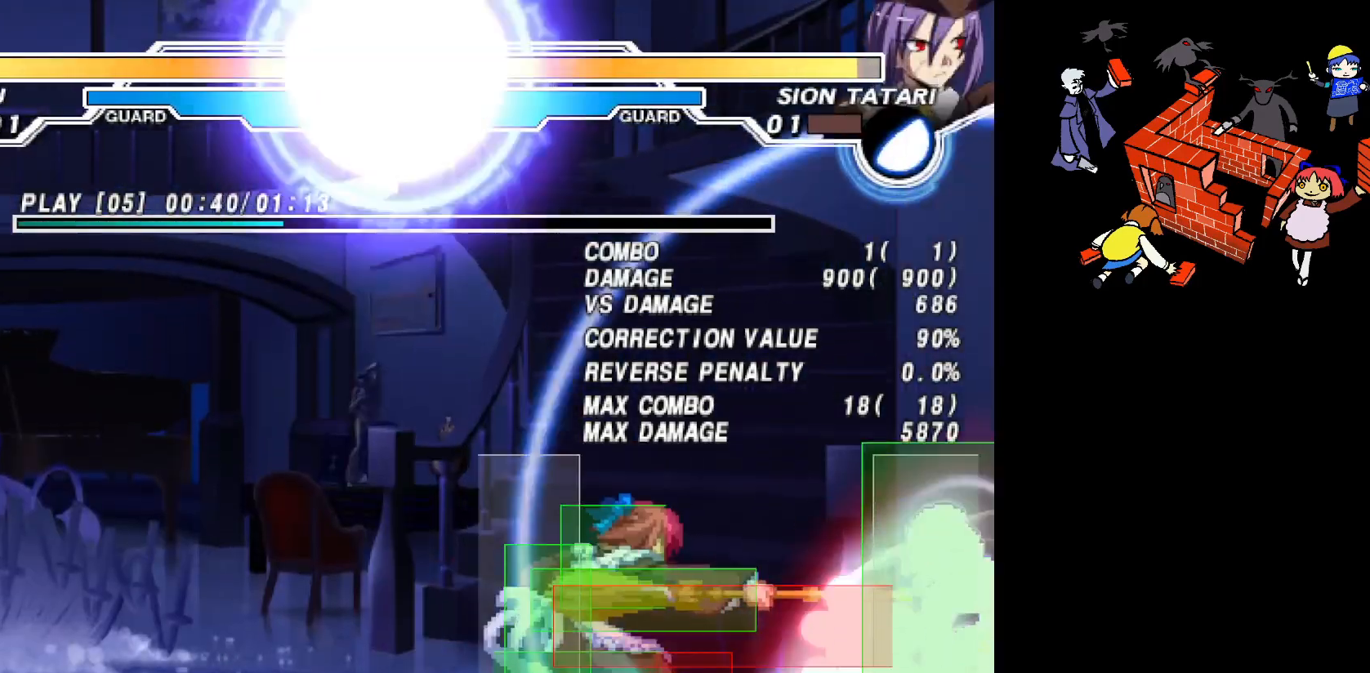
Gameplay with a controller (arcade stick); each line is a JSON object with the inputs held at the frame after it. "events" lists button and stick changes between this image and that frame as [ms after this image, input, new state], when the widget could be followed in between. Not read: L3 R3.
{"buttons": [], "events": [[100, "L2", "down"], [200, "L2", "up"]]}
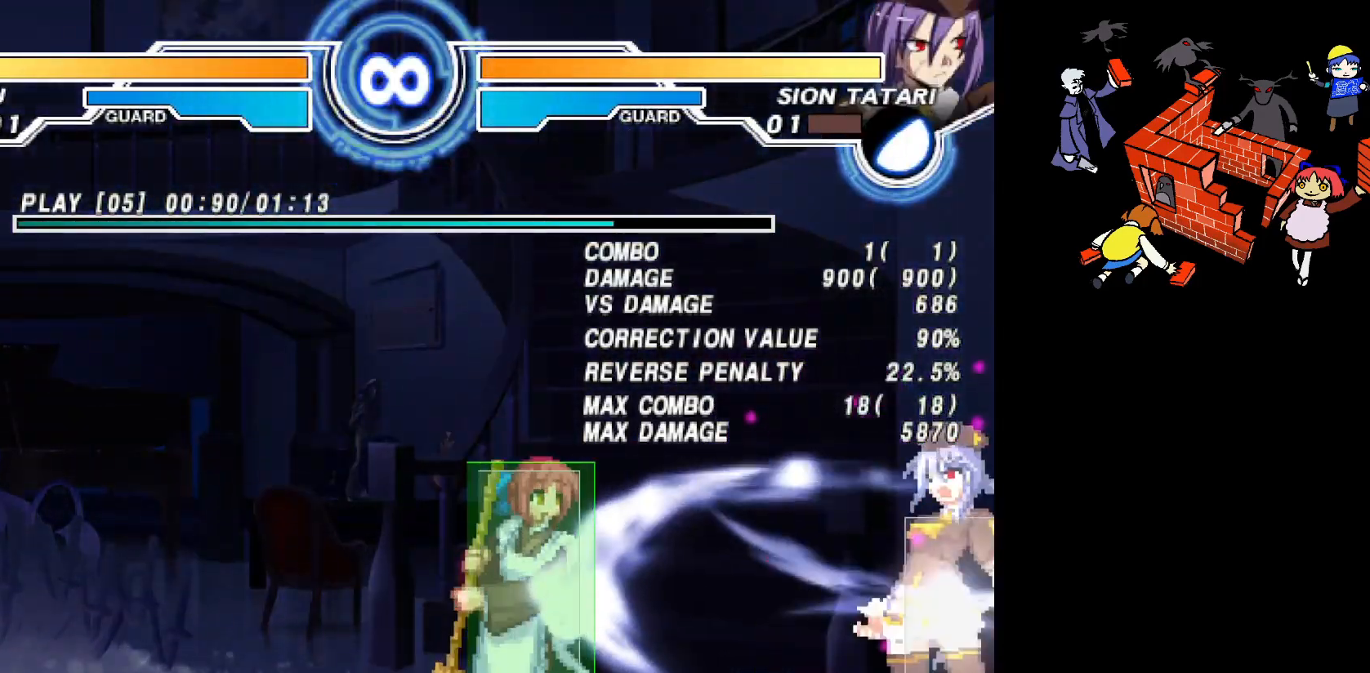
{"buttons": [], "events": [[367, "SQUARE", "down"], [417, "SQUARE", "up"]]}
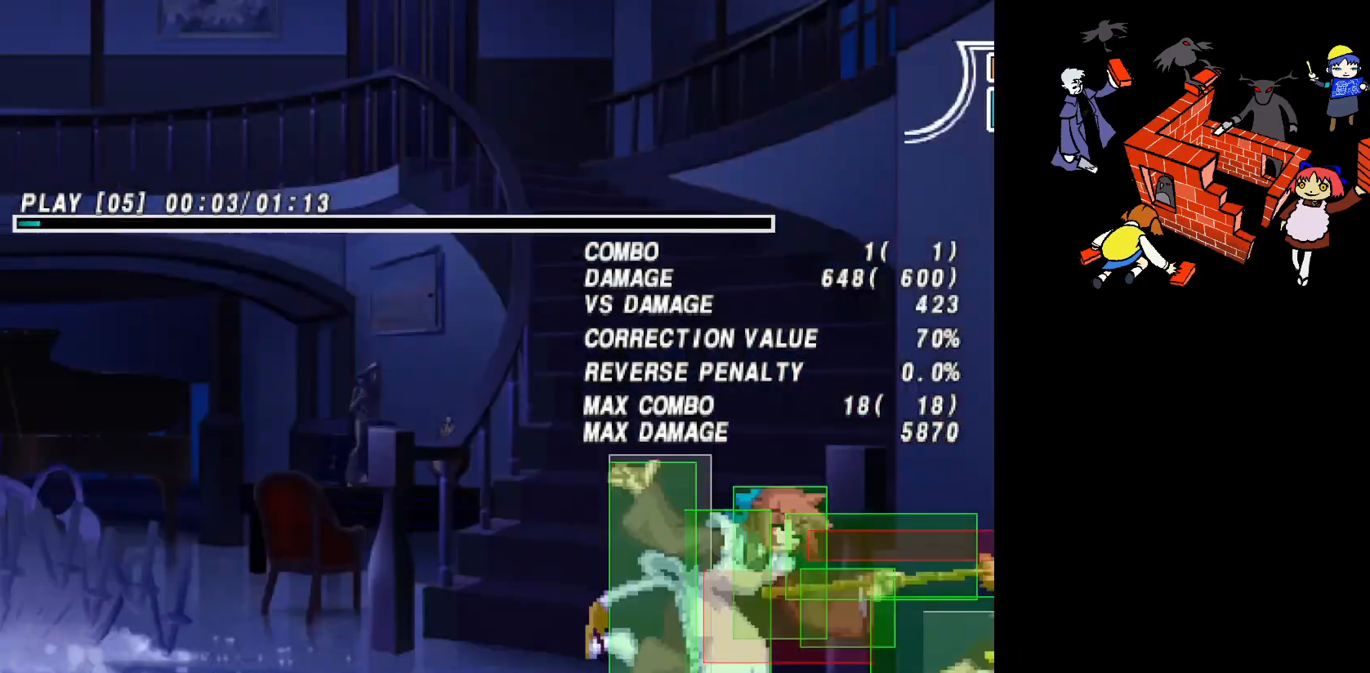
{"buttons": [], "events": [[67, "CIRCLE", "down"], [117, "CIRCLE", "up"], [283, "L2", "down"], [350, "L2", "up"]]}
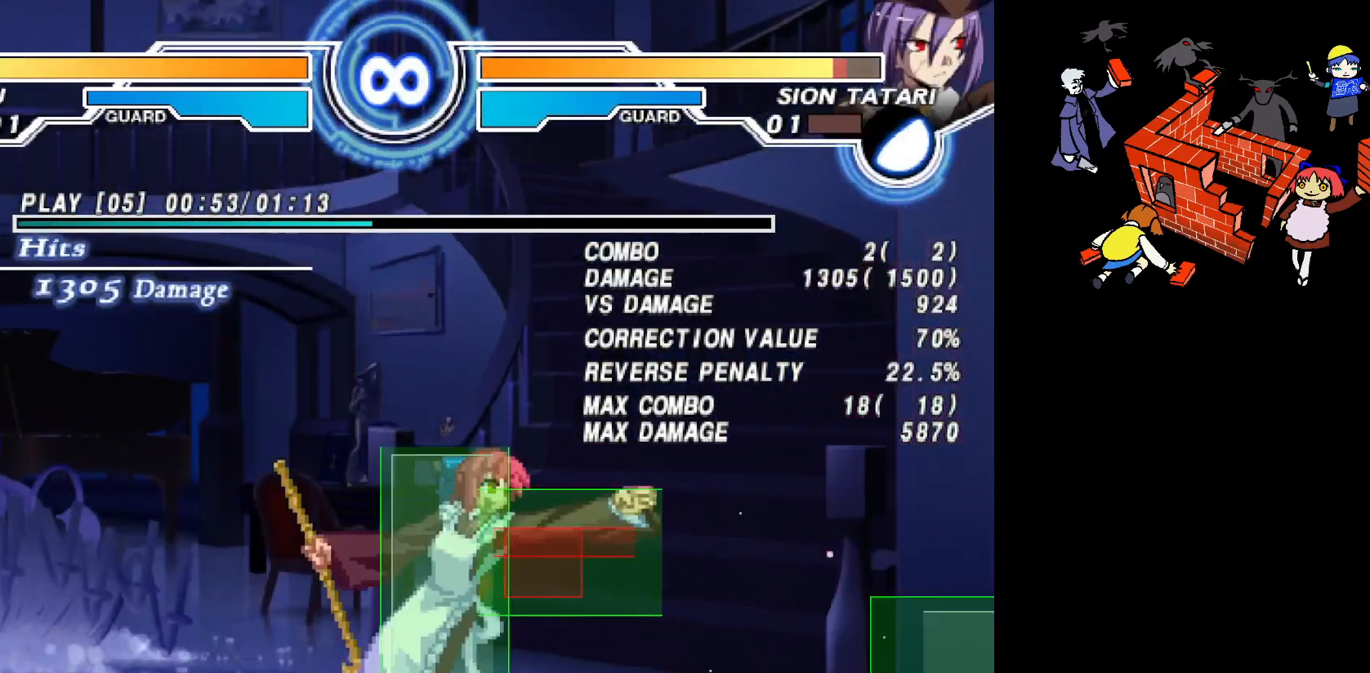
{"buttons": [], "events": []}
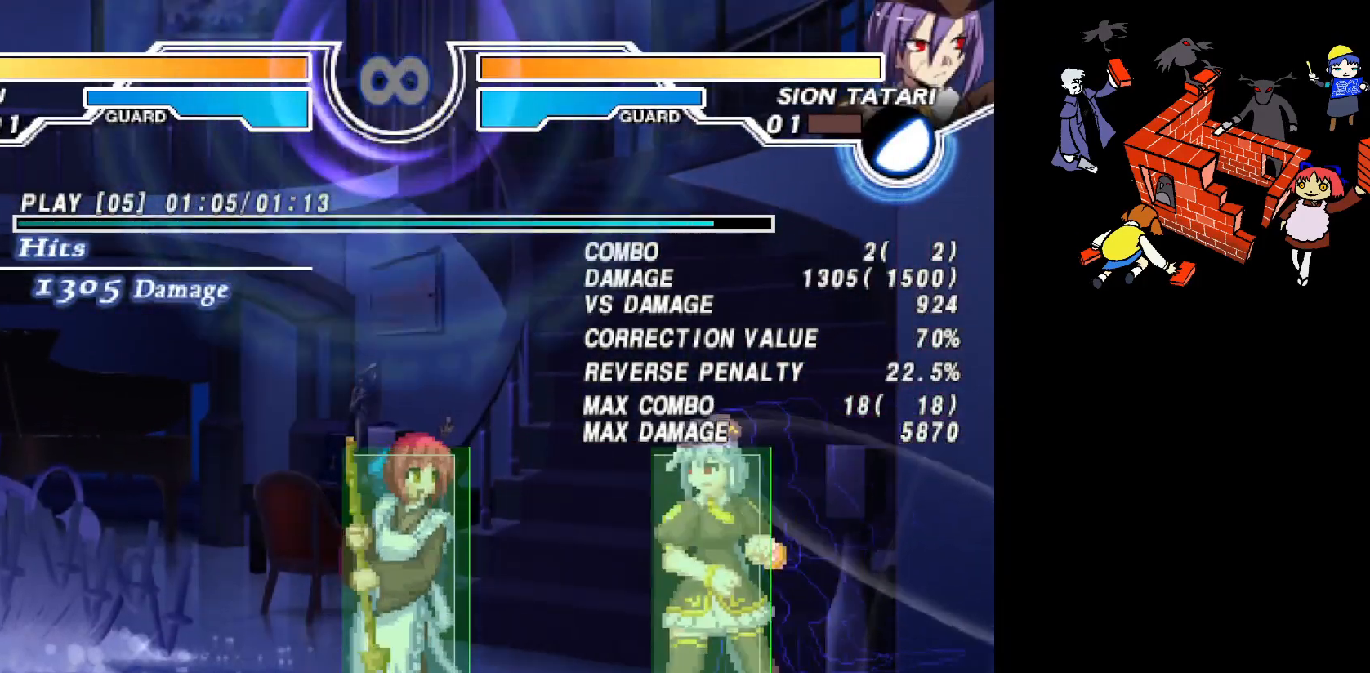
{"buttons": [], "events": [[50, "SQUARE", "down"], [100, "SQUARE", "up"], [300, "CIRCLE", "down"], [350, "CIRCLE", "up"]]}
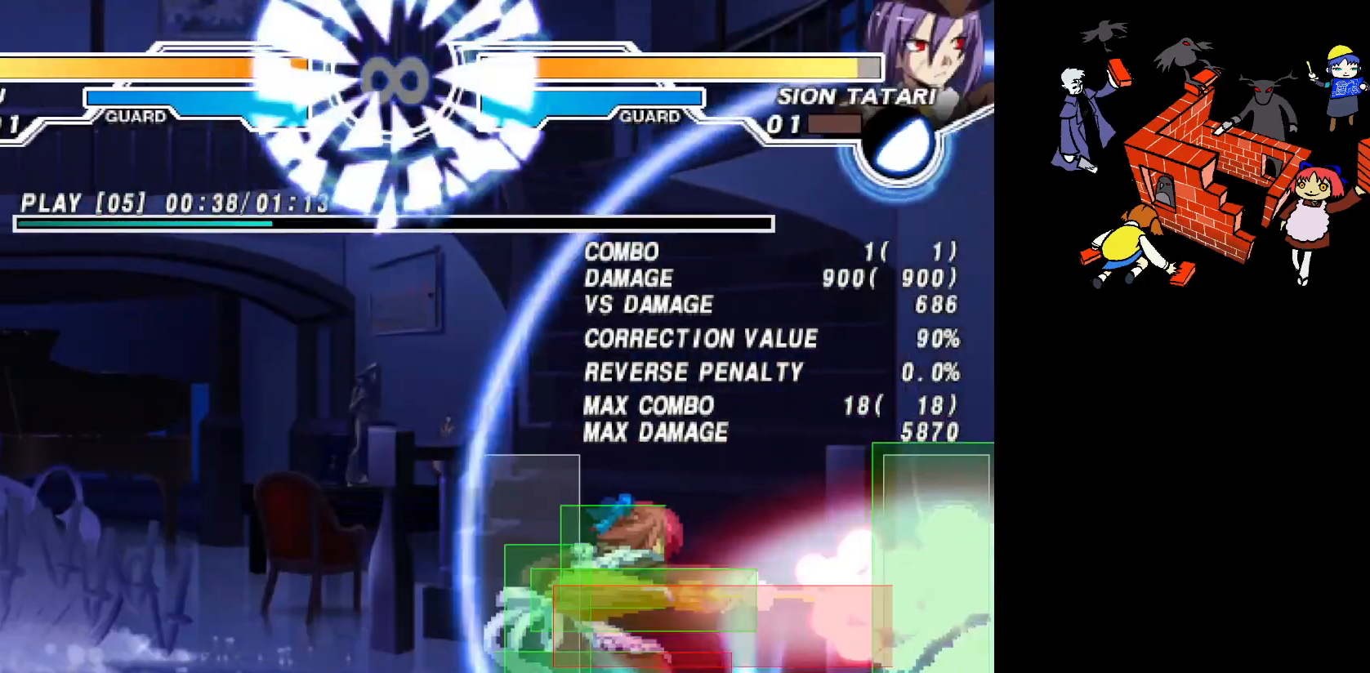
{"buttons": [], "events": []}
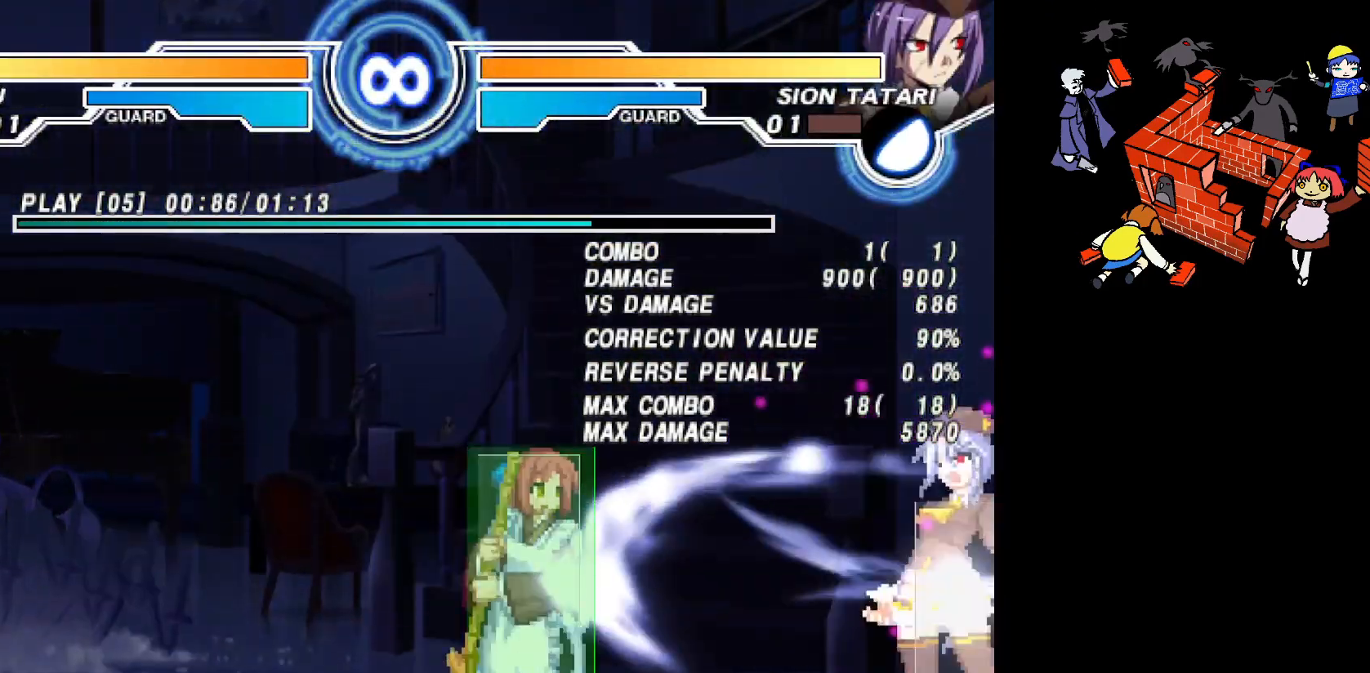
{"buttons": [], "events": [[183, "DPAD_RIGHT", "down"], [250, "DPAD_RIGHT", "up"], [317, "DPAD_RIGHT", "down"], [467, "DPAD_RIGHT", "up"]]}
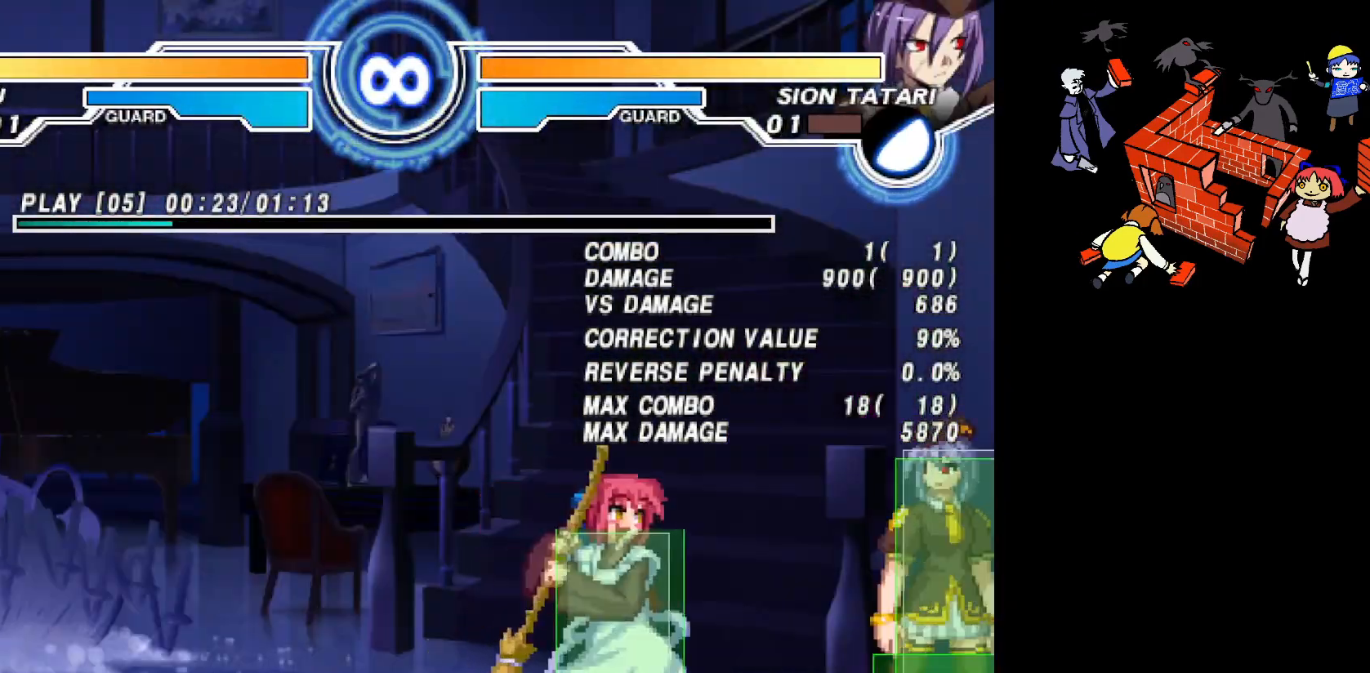
{"buttons": [], "events": [[183, "SQUARE", "down"], [250, "SQUARE", "up"]]}
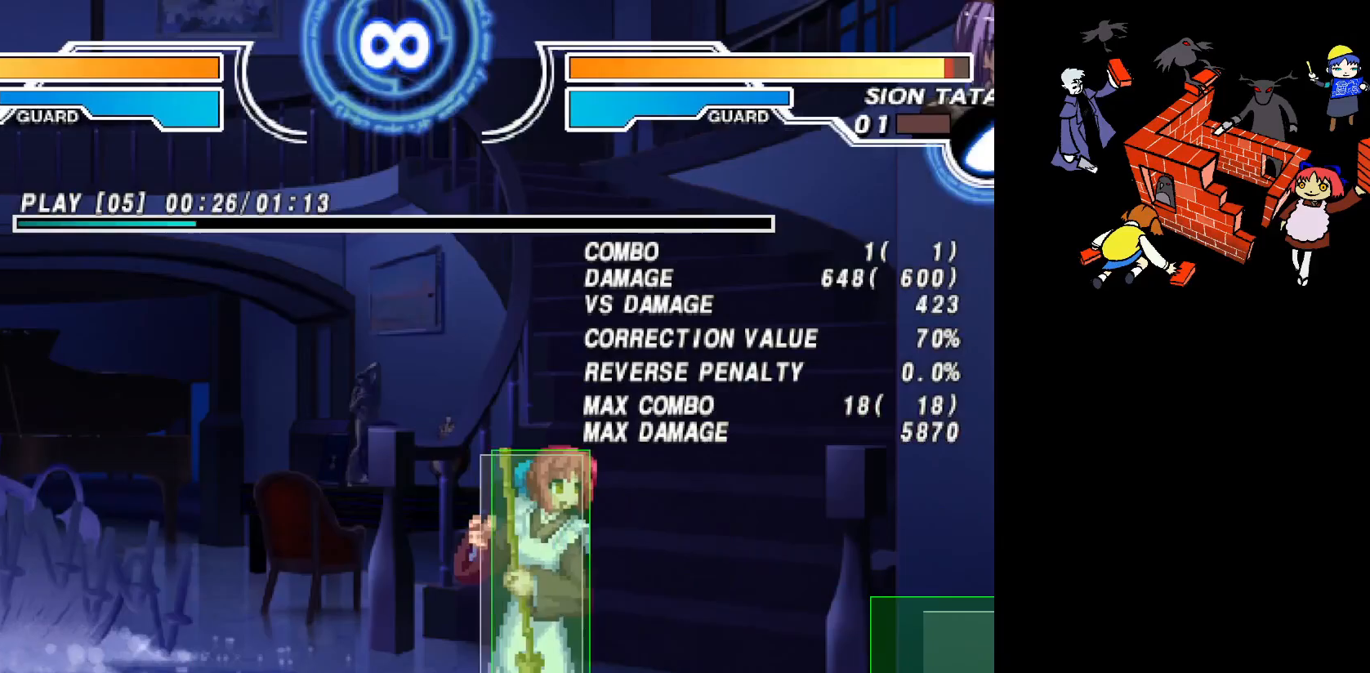
{"buttons": [], "events": []}
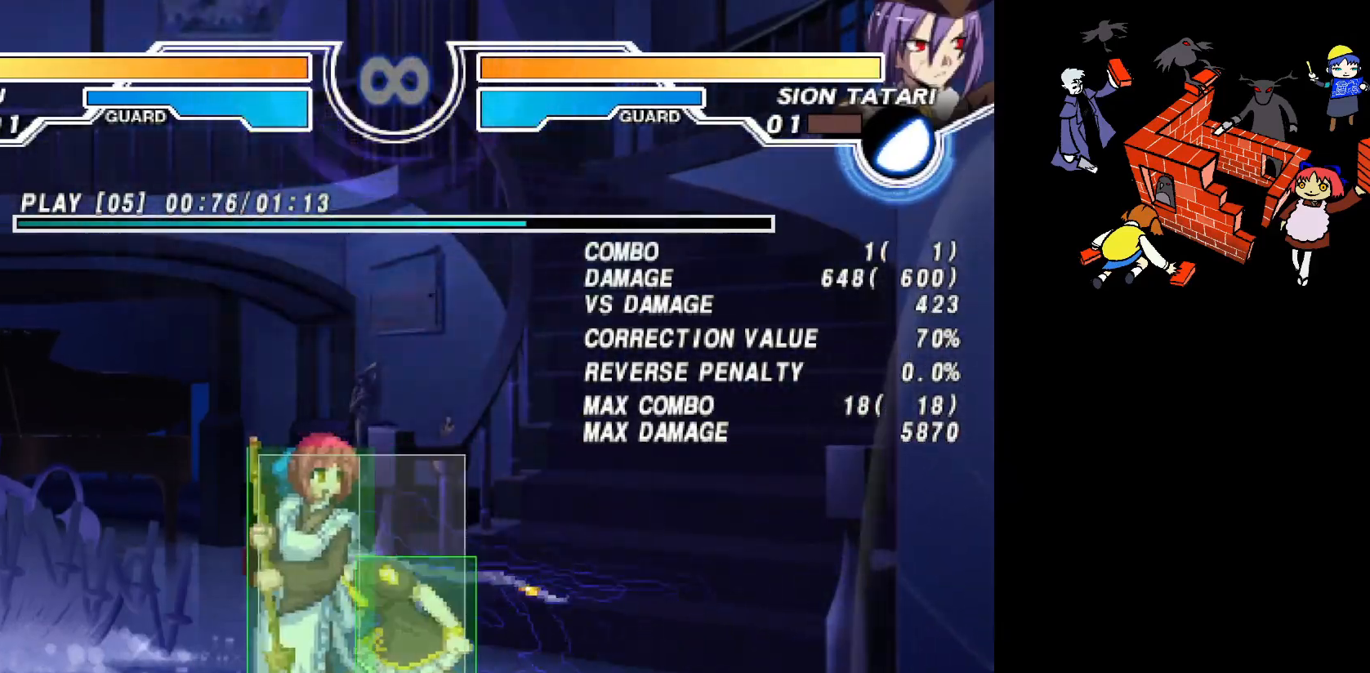
{"buttons": [], "events": [[150, "SQUARE", "down"], [233, "SQUARE", "up"]]}
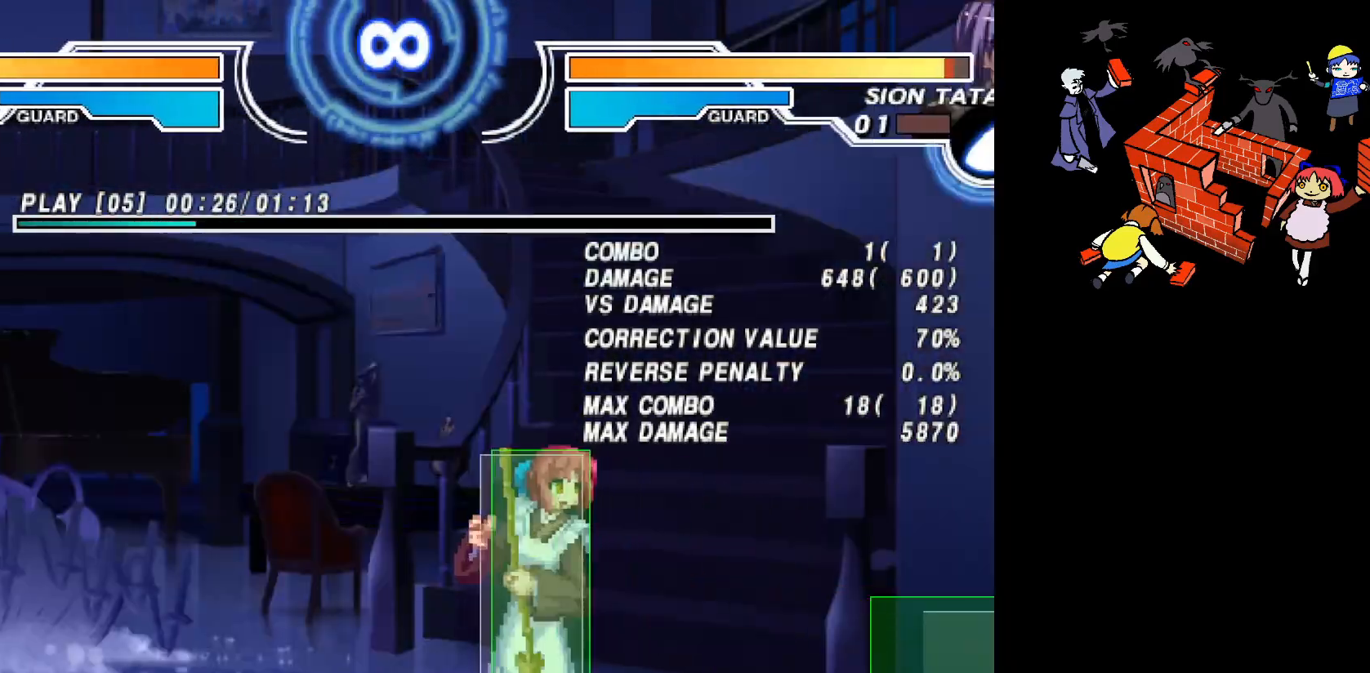
{"buttons": [], "events": [[183, "CIRCLE", "down"], [250, "CIRCLE", "up"]]}
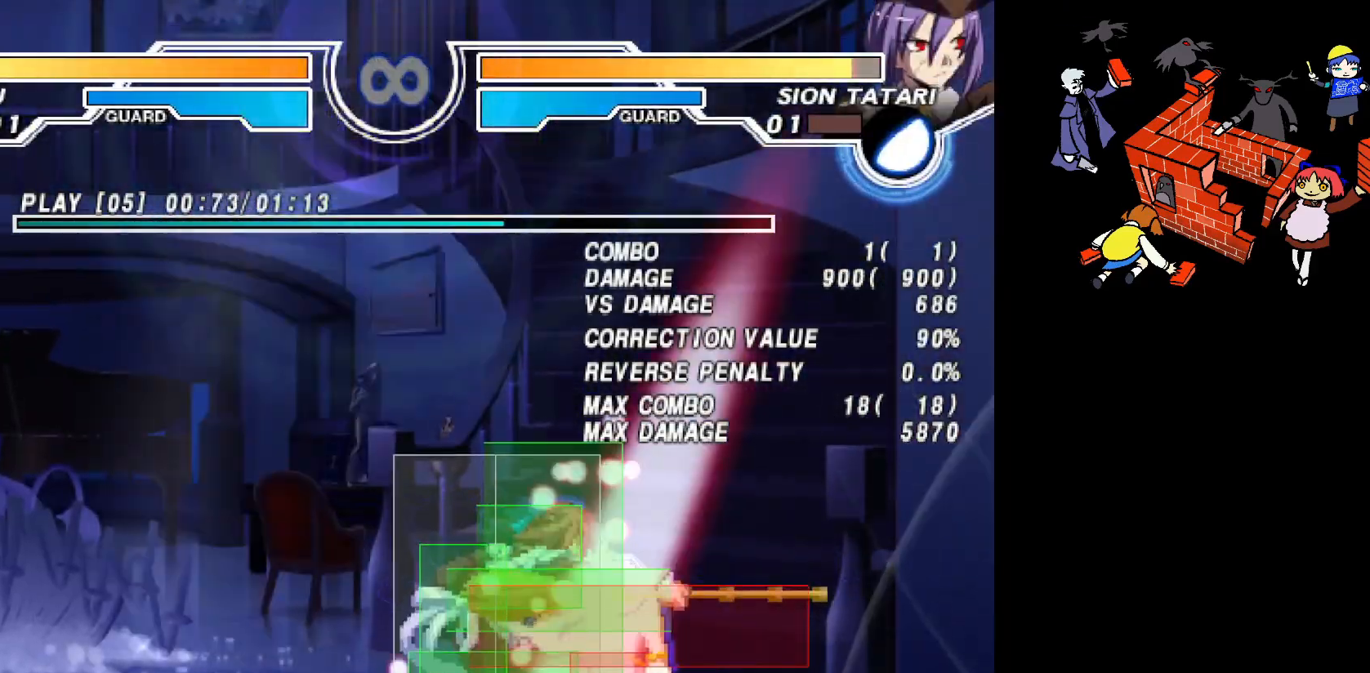
{"buttons": [], "events": [[50, "SQUARE", "down"], [100, "SQUARE", "up"]]}
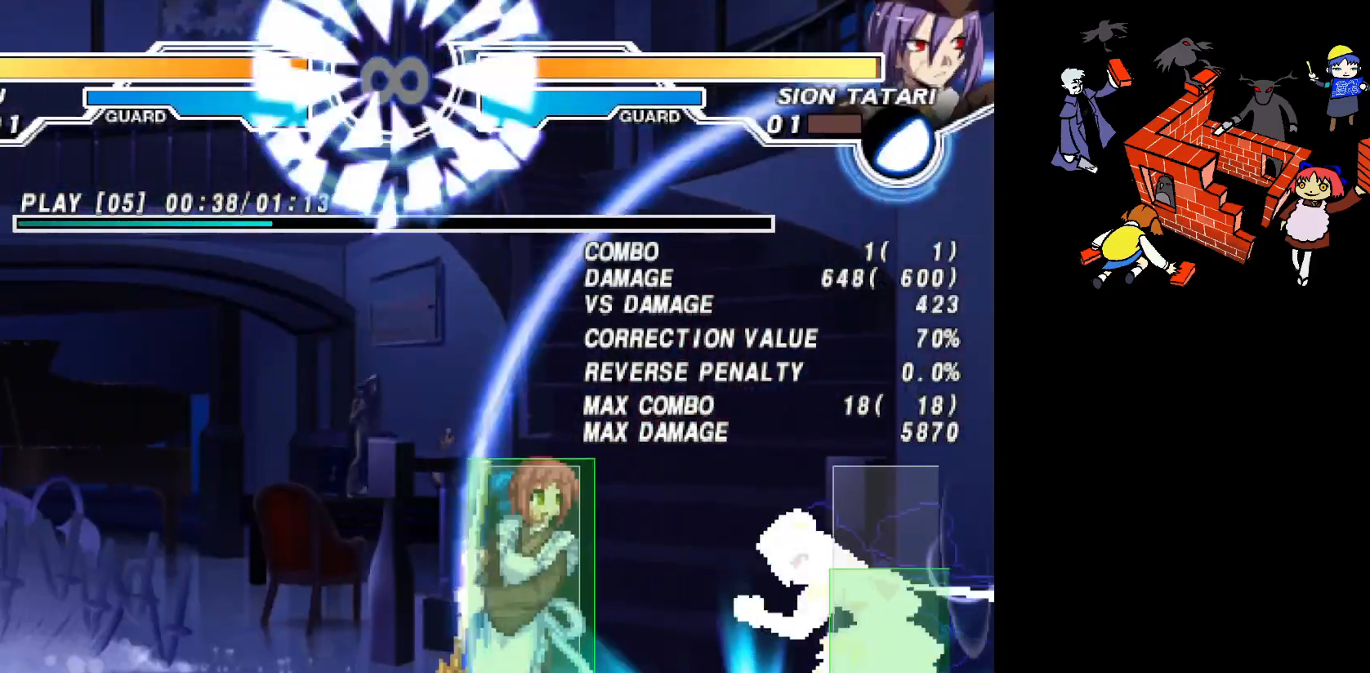
{"buttons": [], "events": [[100, "CIRCLE", "down"], [150, "CIRCLE", "up"], [350, "L2", "down"], [450, "L2", "up"]]}
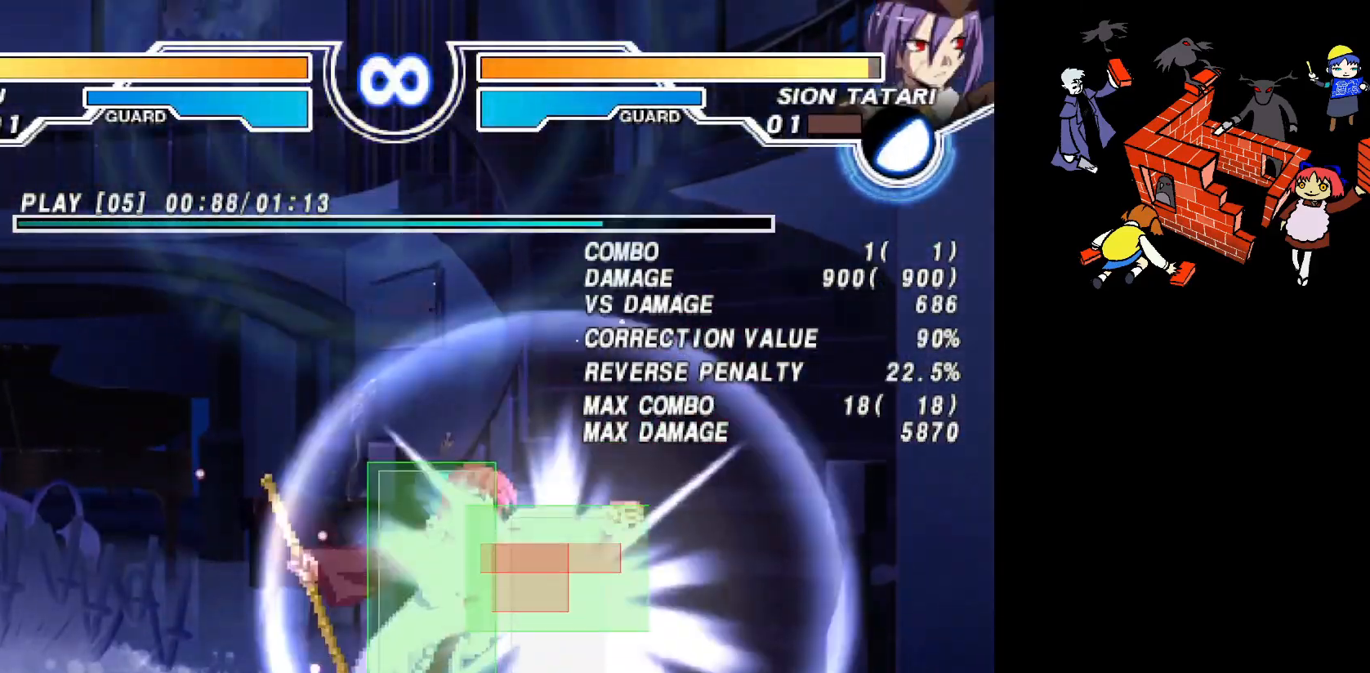
{"buttons": [], "events": [[350, "SQUARE", "down"], [400, "SQUARE", "up"]]}
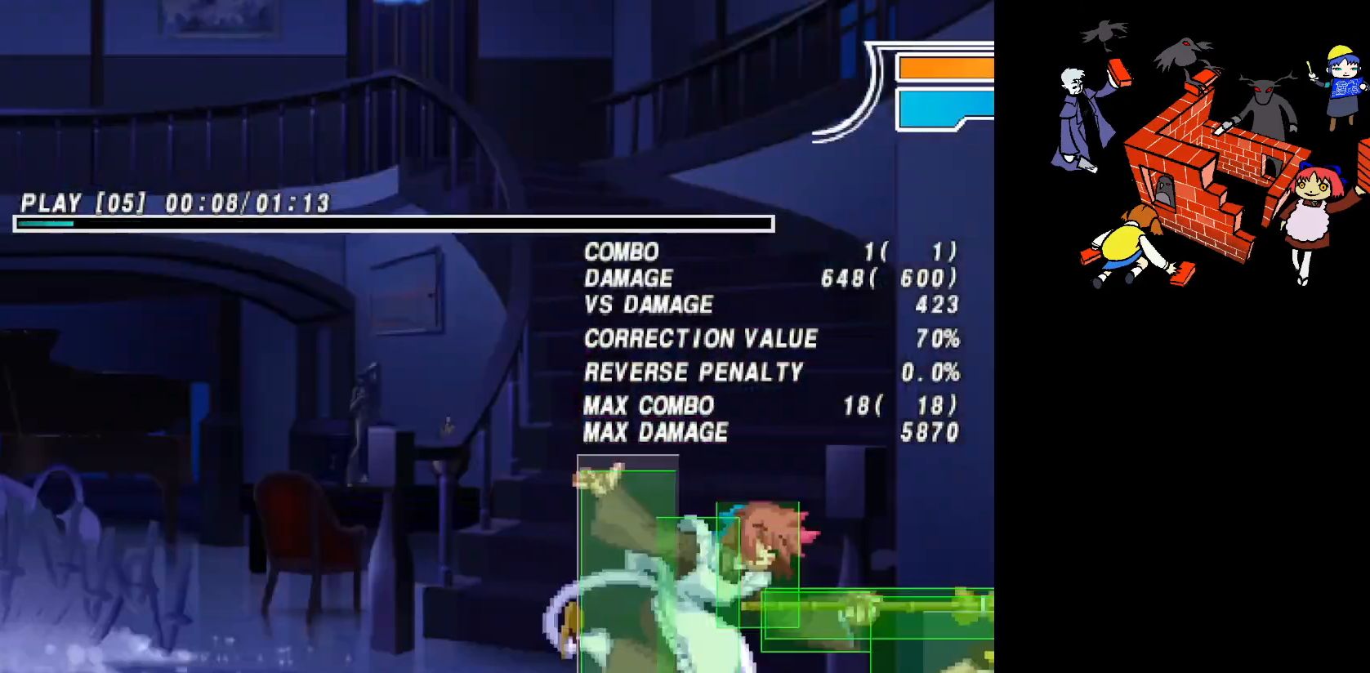
{"buttons": [], "events": [[333, "CIRCLE", "down"], [400, "CIRCLE", "up"]]}
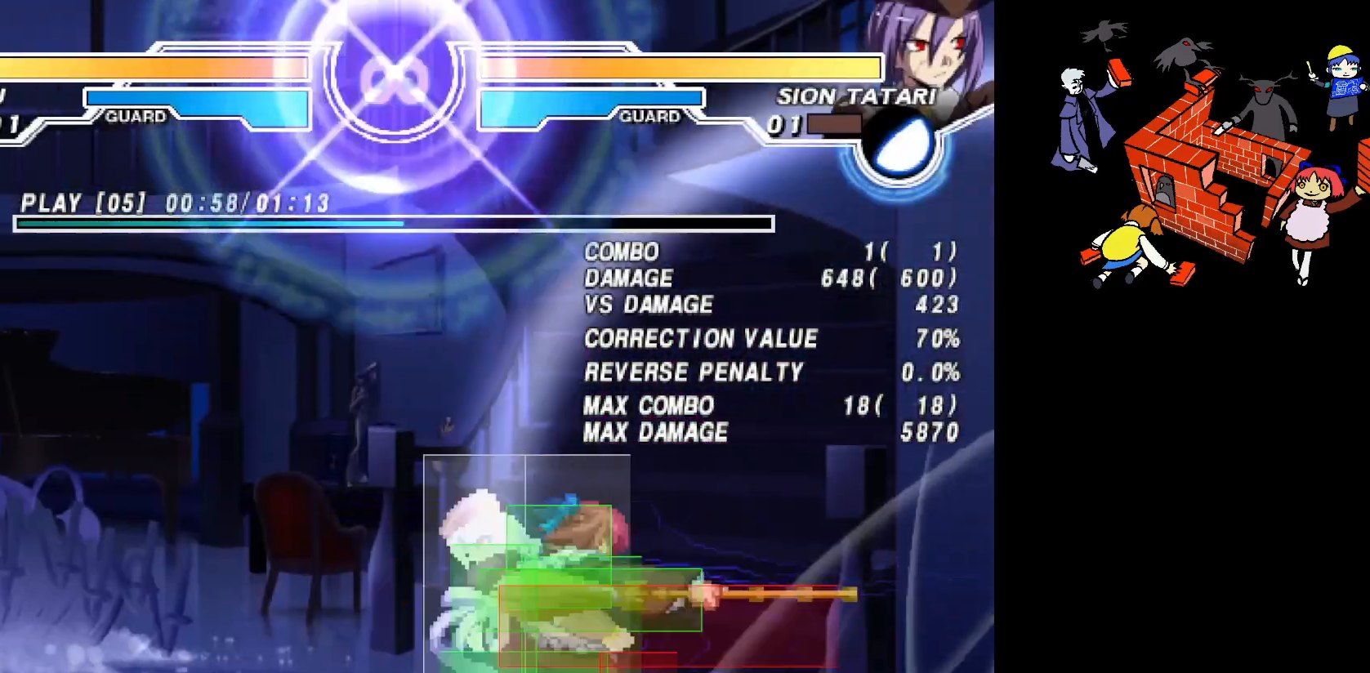
{"buttons": [], "events": [[183, "SQUARE", "down"], [233, "SQUARE", "up"], [367, "CIRCLE", "down"], [433, "CIRCLE", "up"]]}